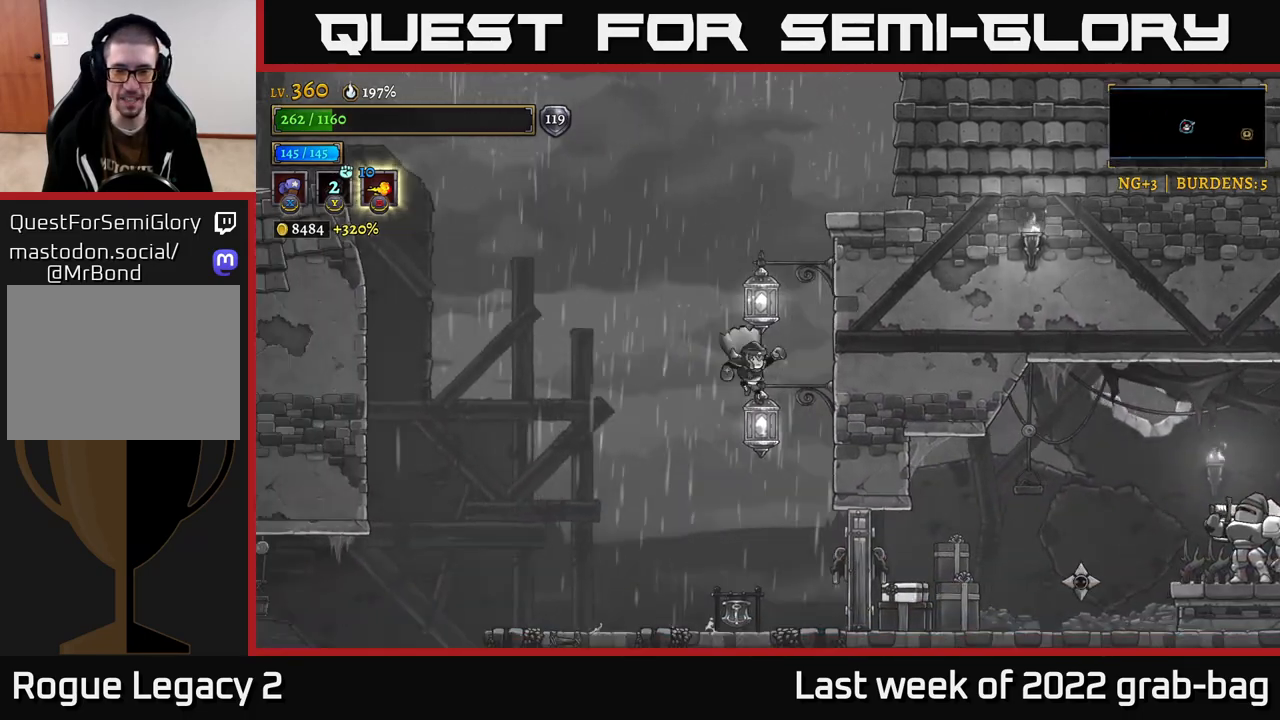
Gameplay with a controller (Xbox layout); each line is a JSON object with the inputs held at the frame after it. "events" lists button and stick changes between this image and that frame as [ms after this image, input, new state], when the widget could be followed in between.
{"buttons": [], "left_stick": "center", "right_stick": "center", "events": [[33, "A", "down"], [117, "A", "up"], [117, "left_stick", "center"]]}
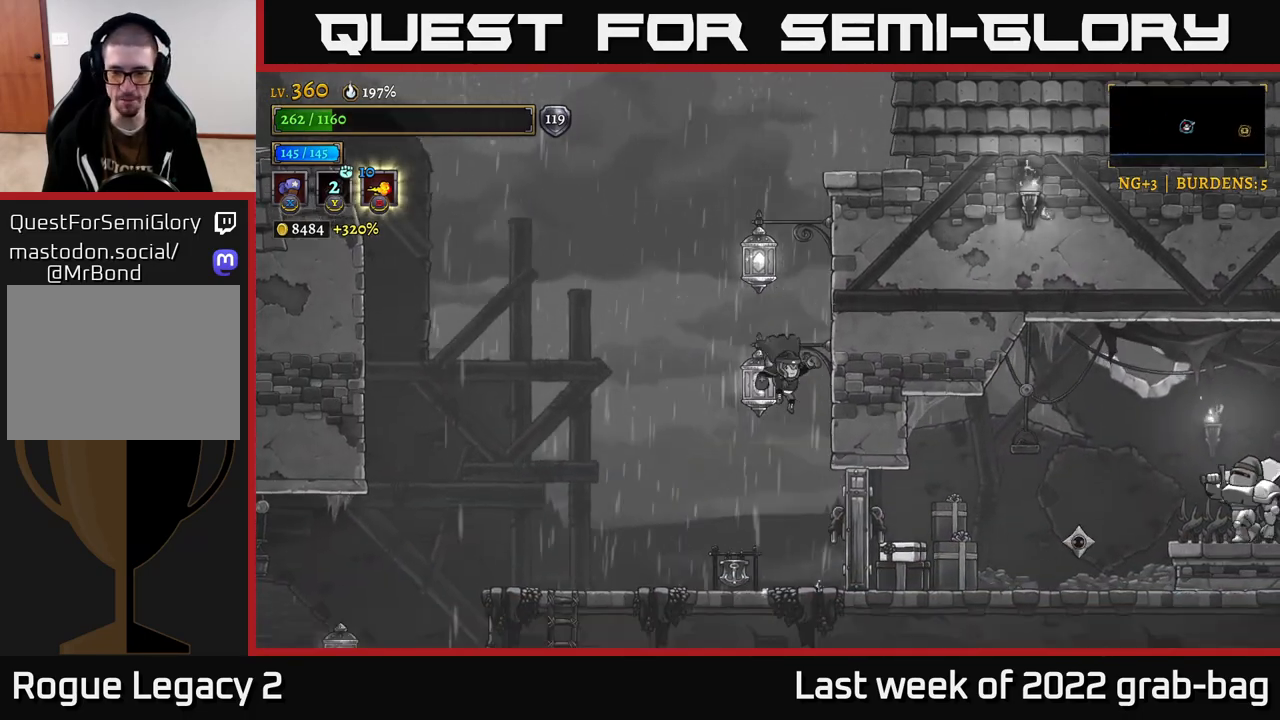
{"buttons": [], "left_stick": "center", "right_stick": "center", "events": [[117, "left_stick", "right"], [233, "X", "down"], [483, "X", "up"], [500, "left_stick", "center"]]}
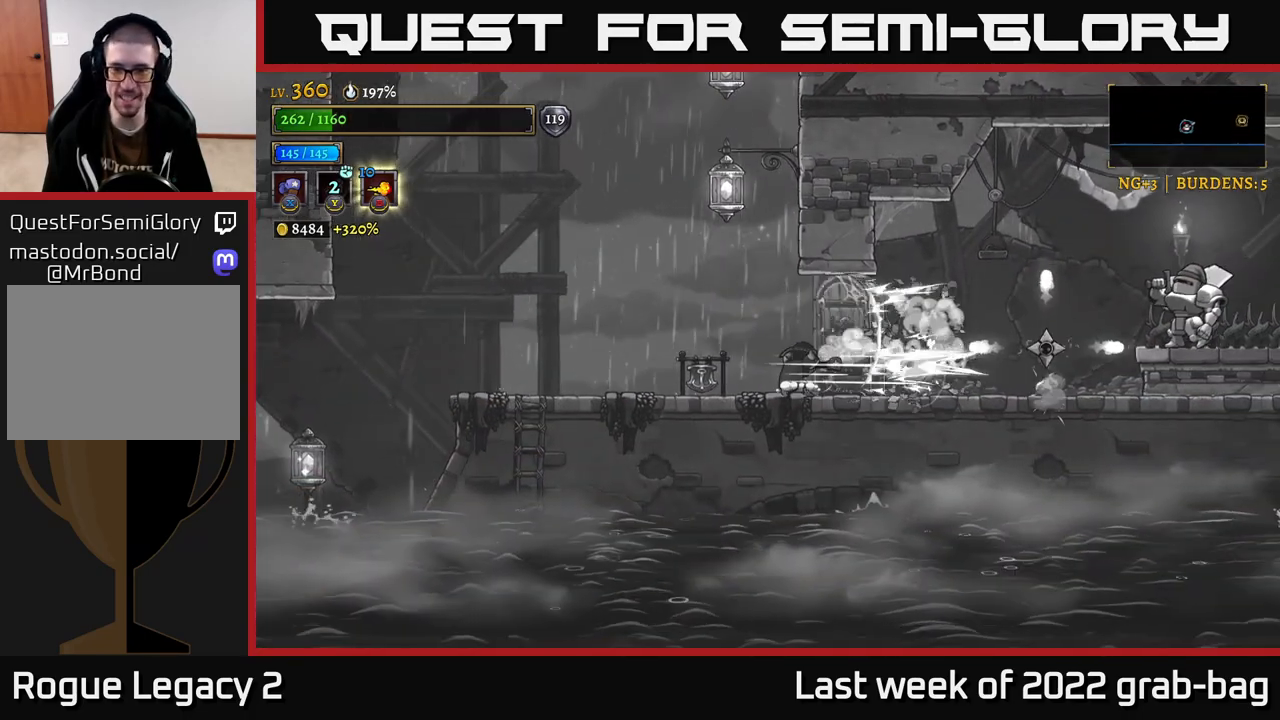
{"buttons": [], "left_stick": "left", "right_stick": "center", "events": [[83, "left_stick", "left"], [300, "left_stick", "center"], [433, "left_stick", "left"]]}
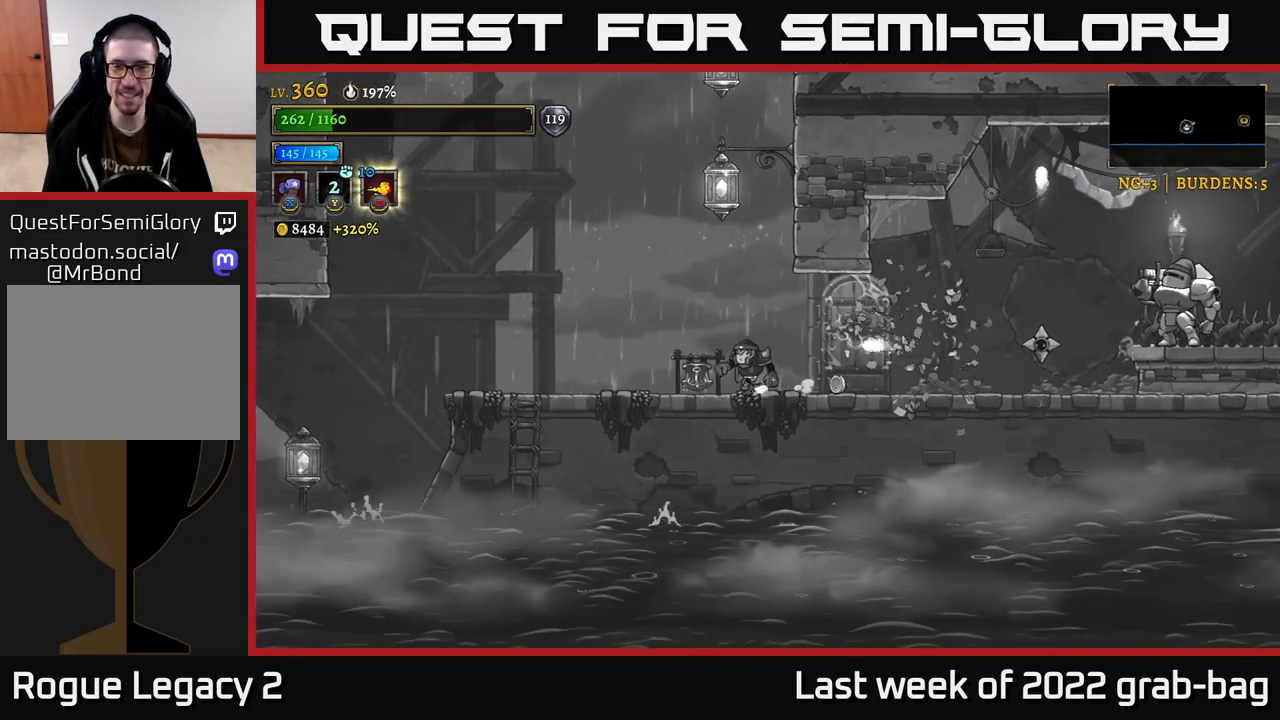
{"buttons": ["R2"], "left_stick": "right", "right_stick": "center", "events": [[133, "left_stick", "right"], [183, "A", "down"], [317, "R2", "down"], [350, "A", "up"]]}
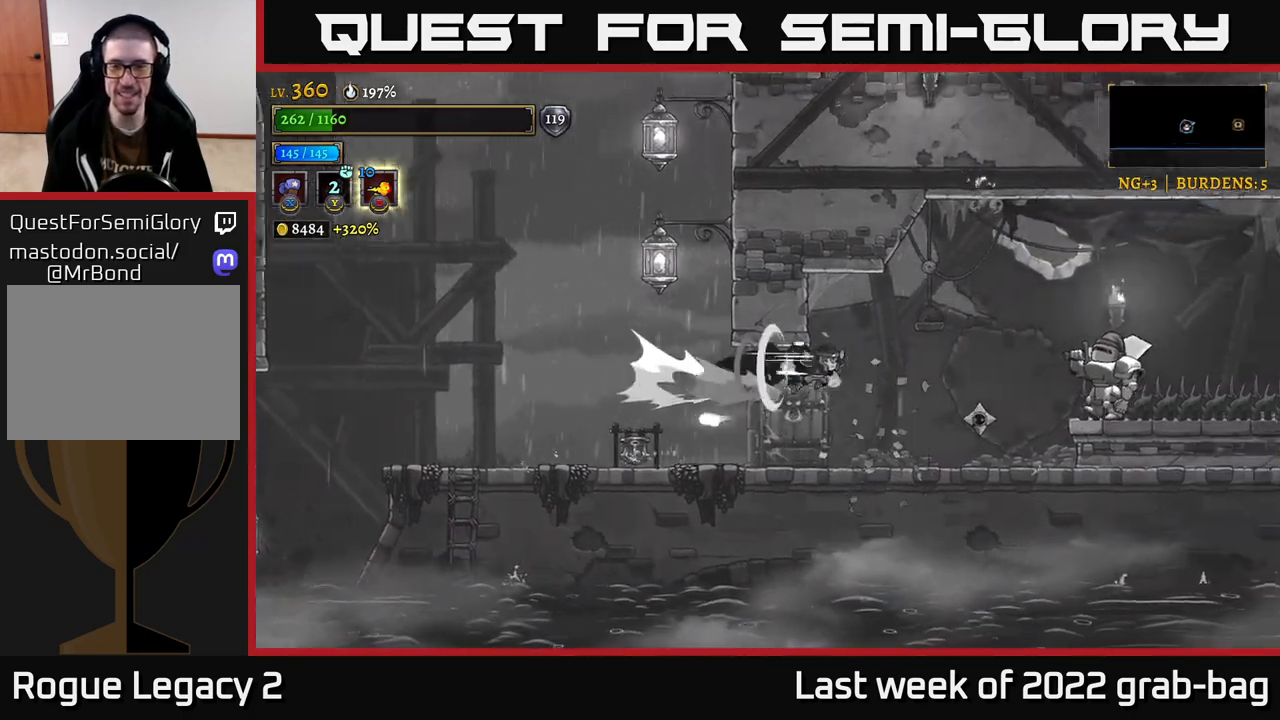
{"buttons": ["X"], "left_stick": "center", "right_stick": "center", "events": [[33, "R2", "up"], [117, "X", "down"], [183, "left_stick", "center"]]}
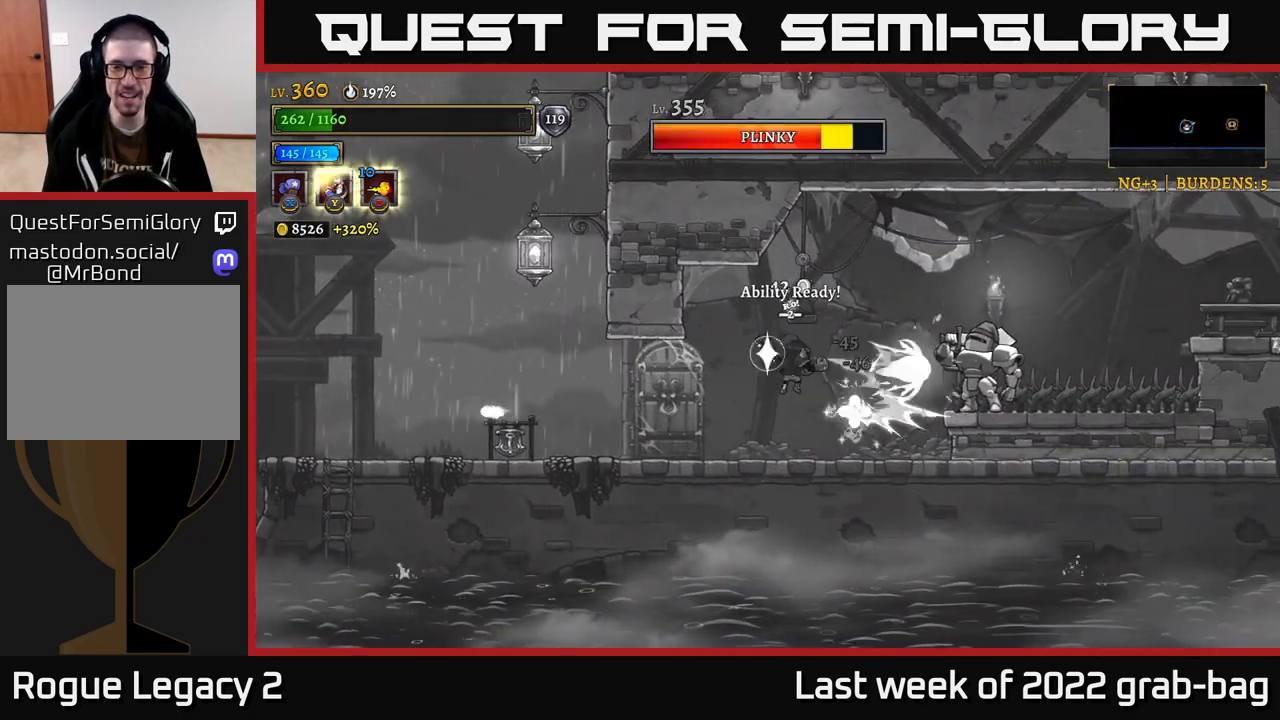
{"buttons": ["X"], "left_stick": "center", "right_stick": "center", "events": []}
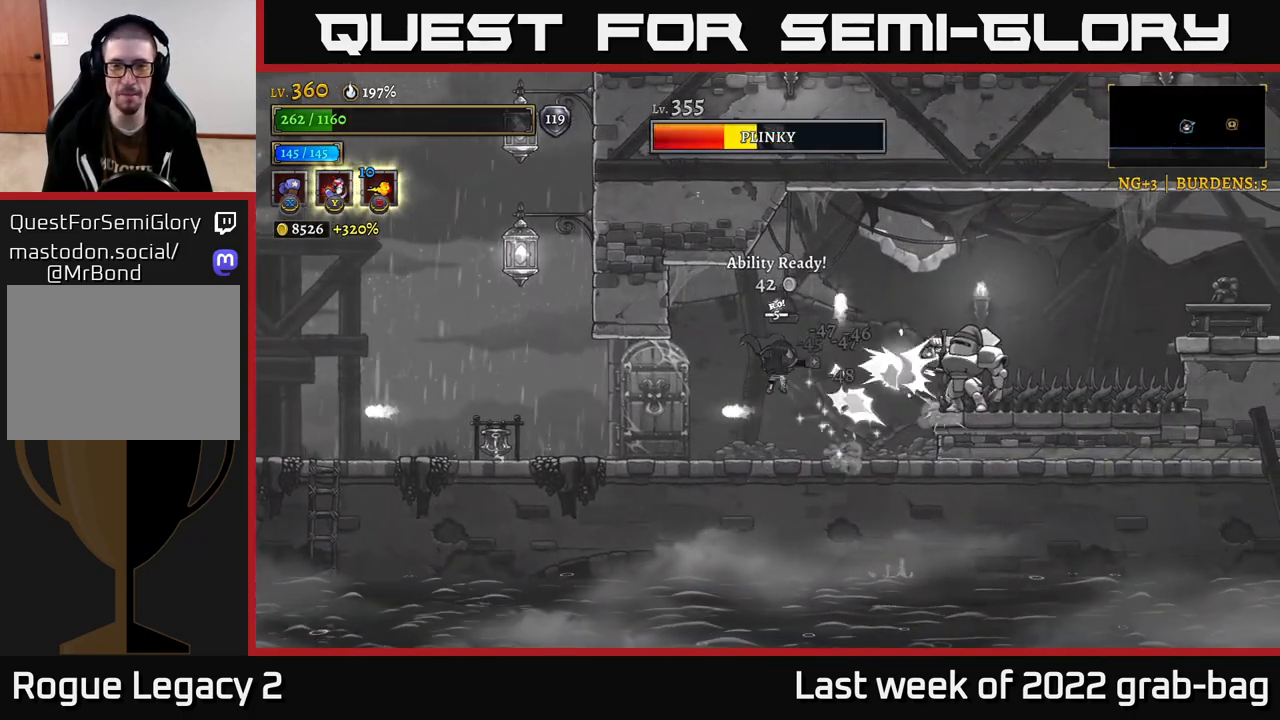
{"buttons": [], "left_stick": "right", "right_stick": "center", "events": [[150, "left_stick", "right"], [183, "X", "up"], [250, "Y", "down"], [333, "Y", "up"]]}
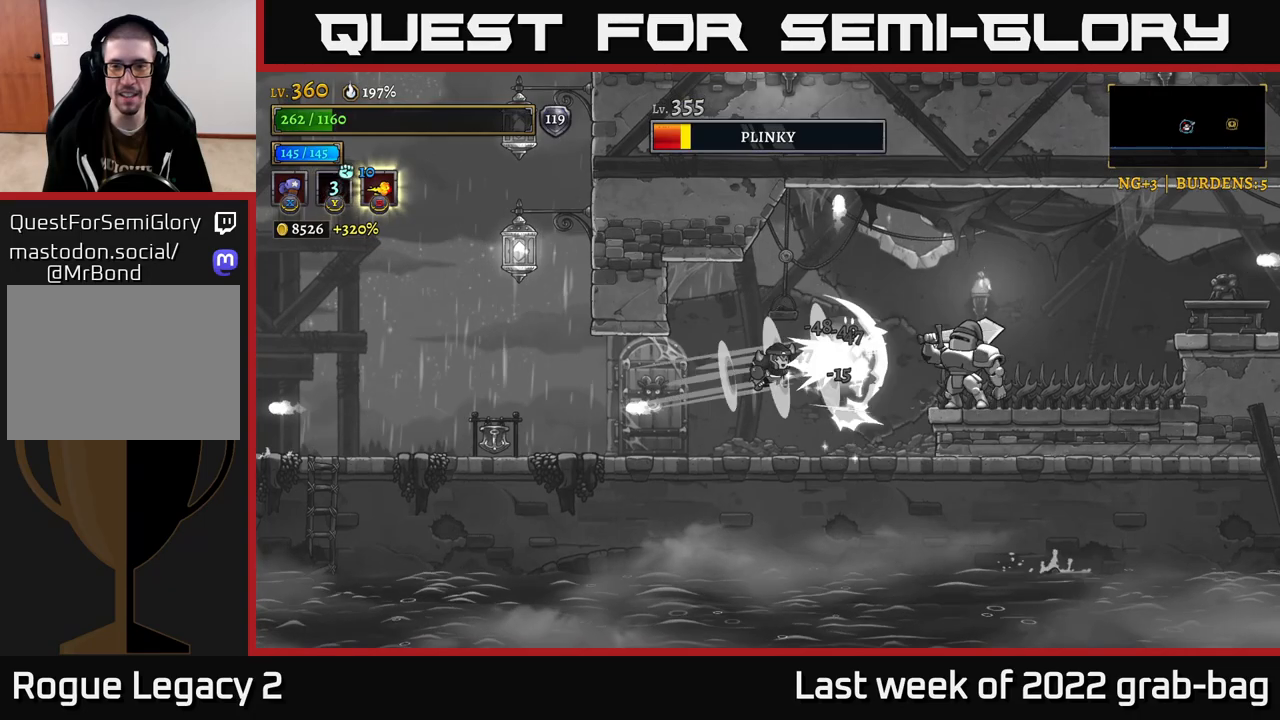
{"buttons": [], "left_stick": "center", "right_stick": "center", "events": [[250, "left_stick", "left"], [500, "left_stick", "center"]]}
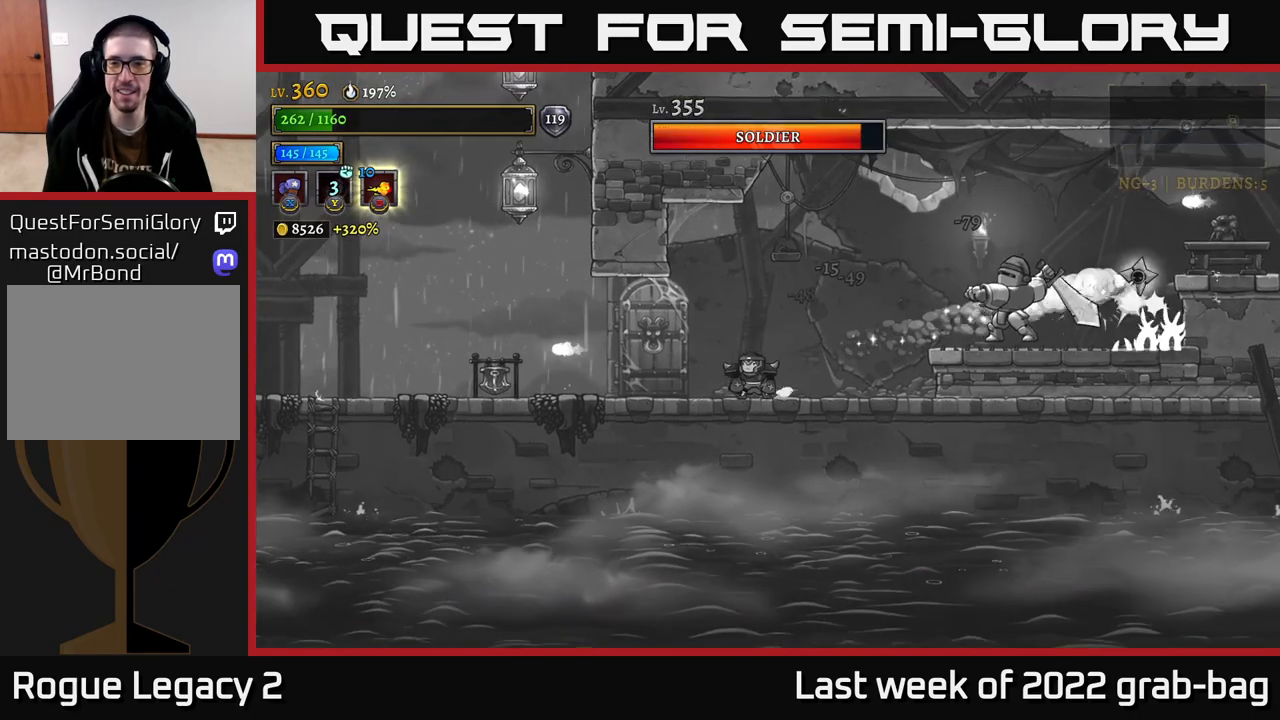
{"buttons": [], "left_stick": "left", "right_stick": "center", "events": [[67, "left_stick", "right"], [433, "left_stick", "center"], [483, "left_stick", "left"]]}
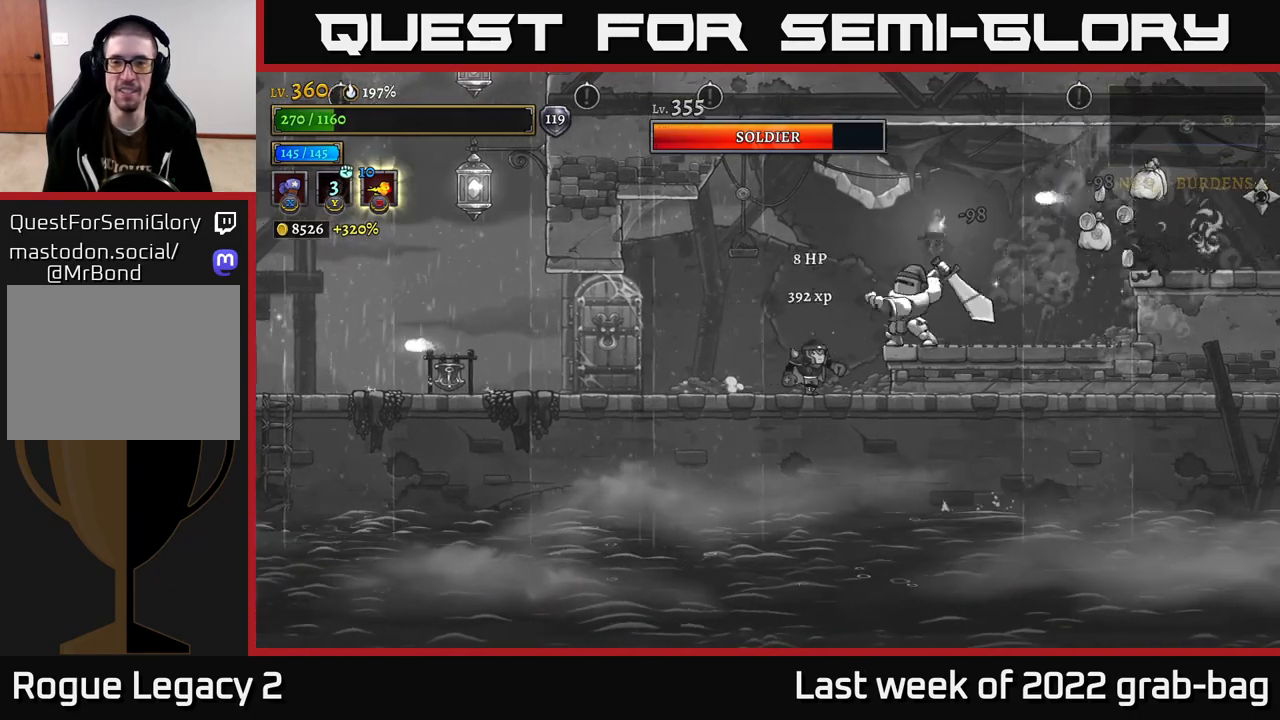
{"buttons": [], "left_stick": "center", "right_stick": "center", "events": [[133, "left_stick", "right"], [367, "left_stick", "center"]]}
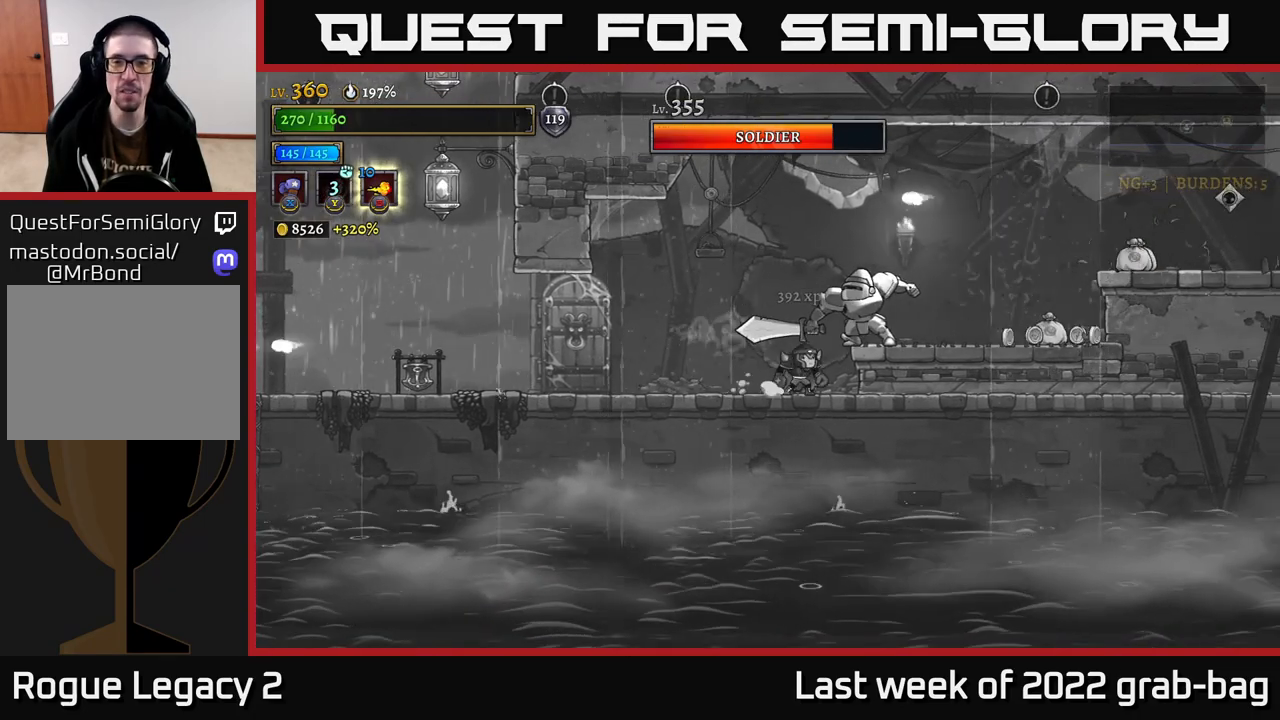
{"buttons": ["A", "X"], "left_stick": "center", "right_stick": "center", "events": [[317, "X", "down"], [417, "A", "down"]]}
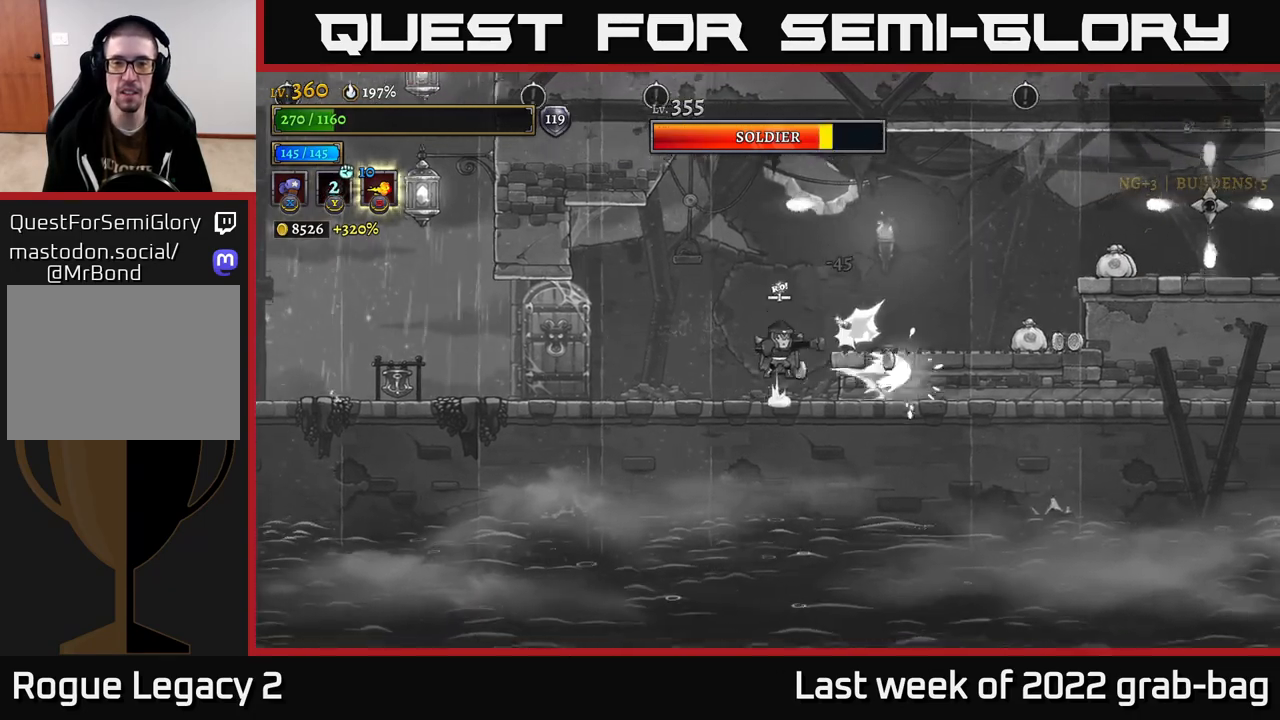
{"buttons": ["X"], "left_stick": "center", "right_stick": "center", "events": [[50, "A", "up"]]}
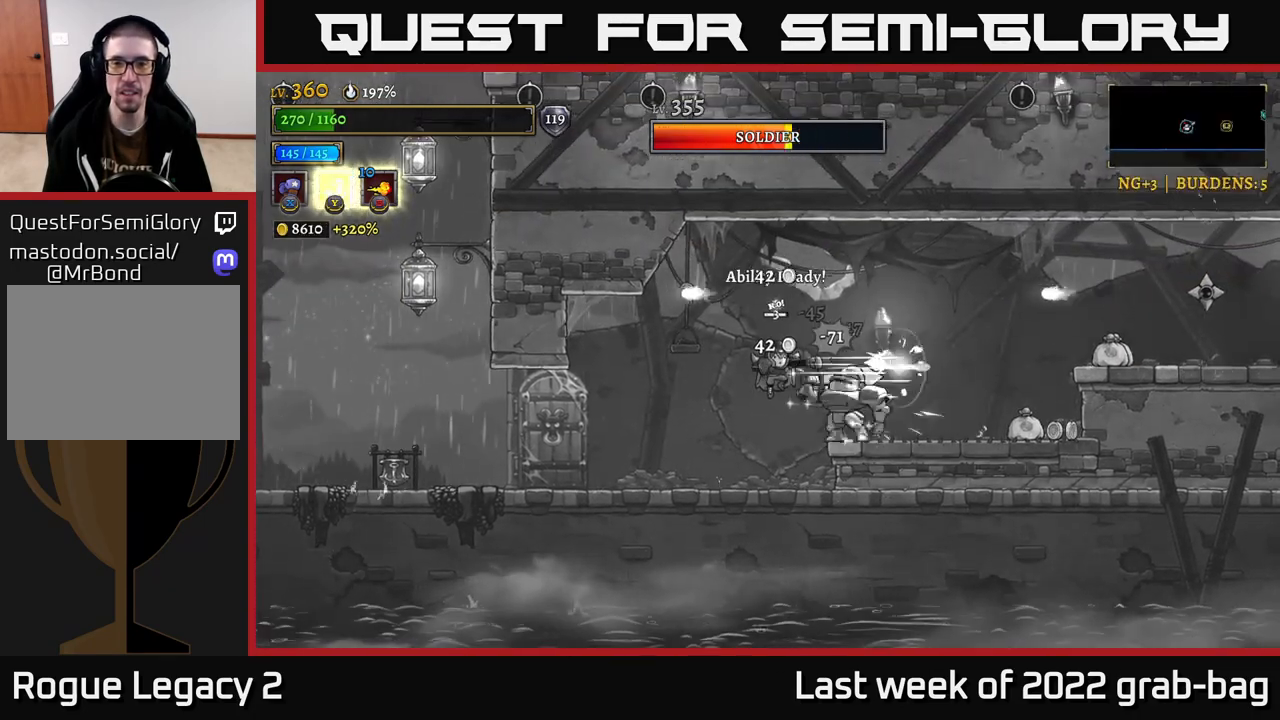
{"buttons": ["X"], "left_stick": "center", "right_stick": "center", "events": []}
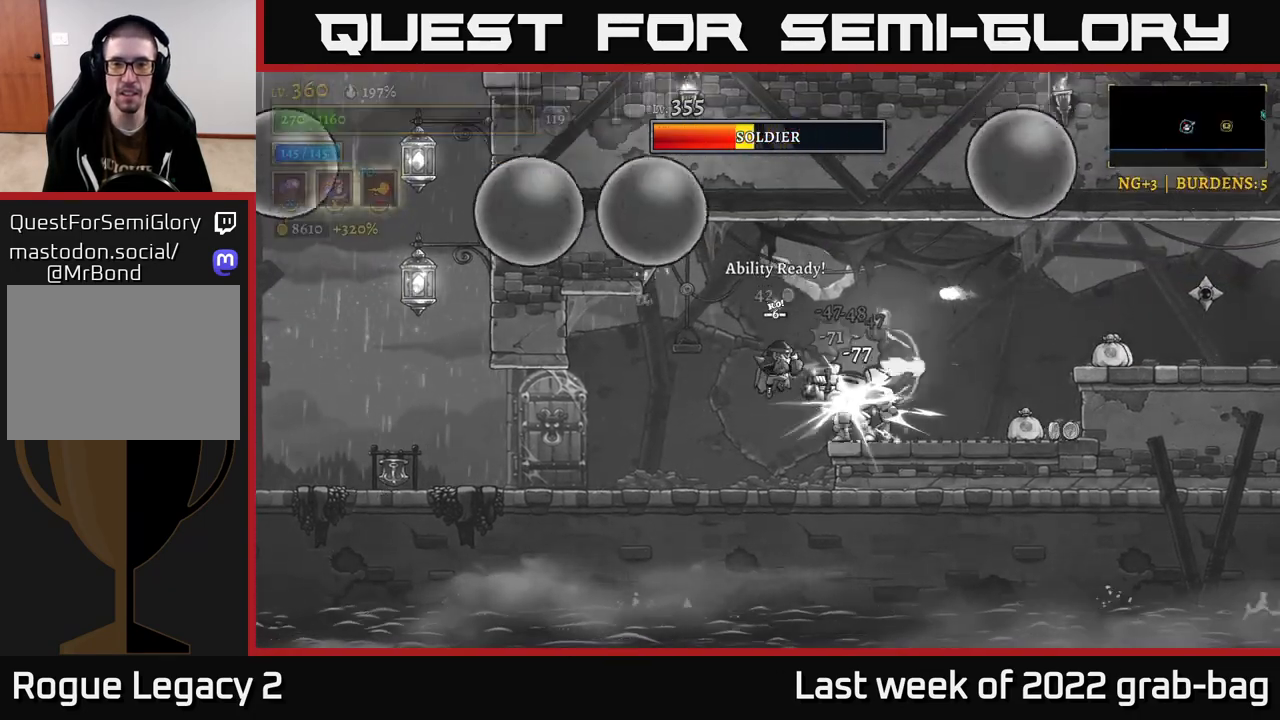
{"buttons": [], "left_stick": "center", "right_stick": "center", "events": [[100, "X", "up"], [183, "Y", "down"], [217, "left_stick", "right"], [267, "Y", "up"], [467, "left_stick", "center"]]}
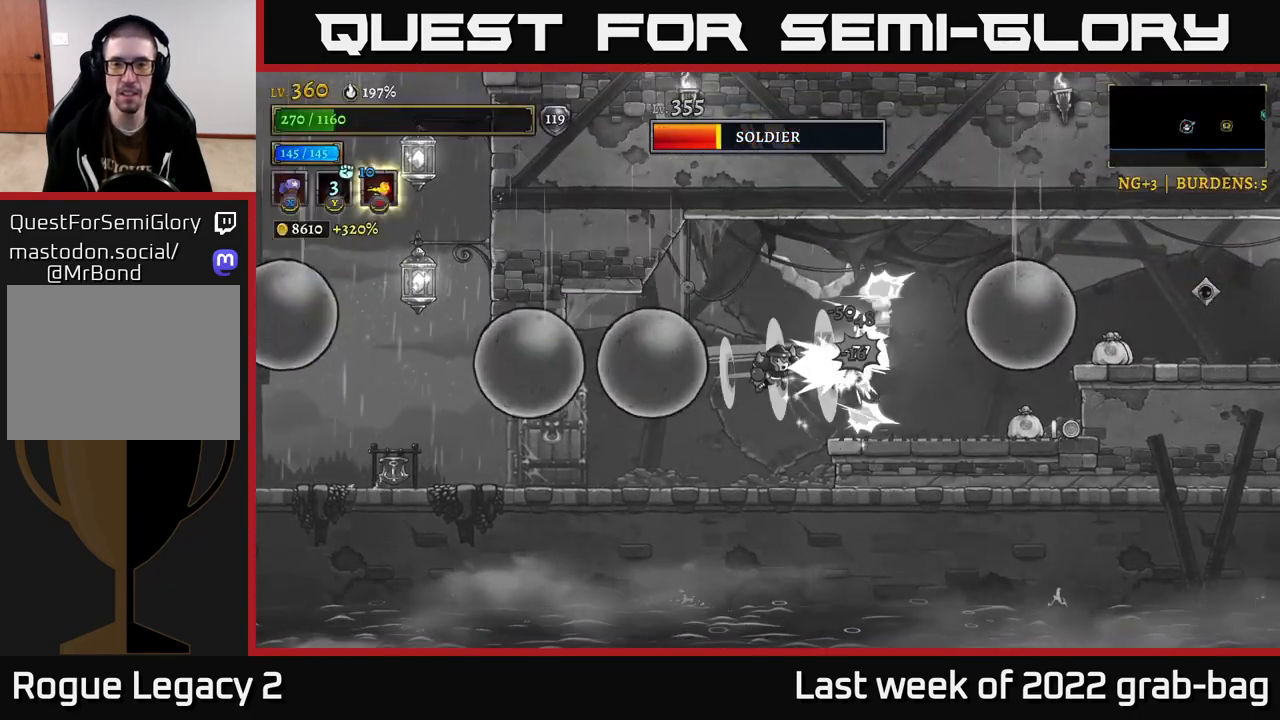
{"buttons": [], "left_stick": "center", "right_stick": "center", "events": []}
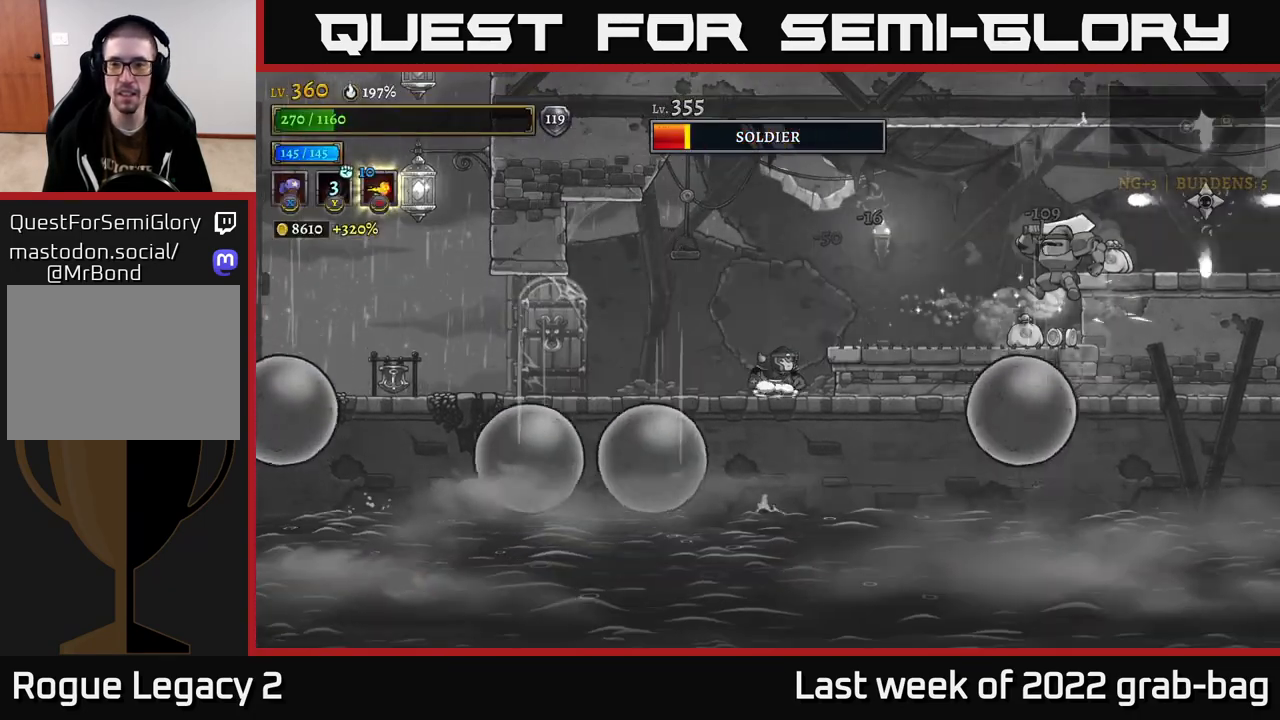
{"buttons": [], "left_stick": "center", "right_stick": "center", "events": []}
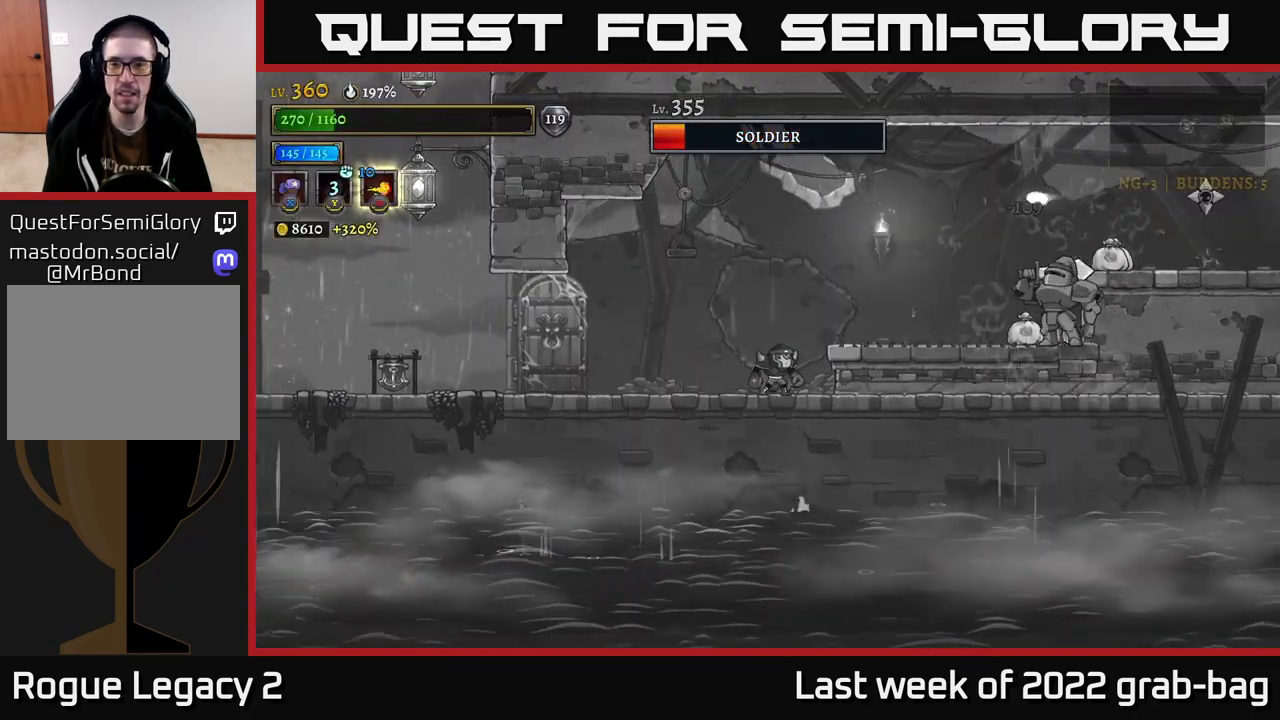
{"buttons": ["X", "R2"], "left_stick": "right", "right_stick": "center", "events": [[283, "A", "down"], [283, "left_stick", "right"], [333, "R2", "down"], [400, "A", "up"], [483, "X", "down"]]}
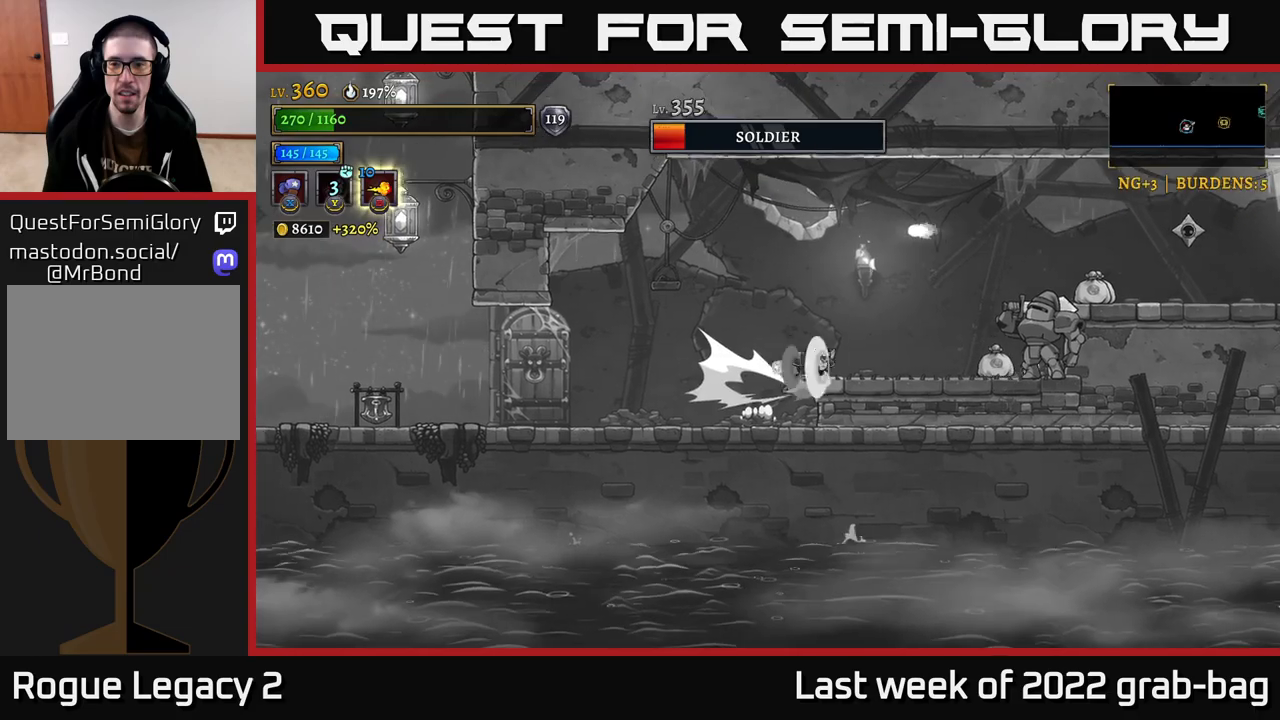
{"buttons": [], "left_stick": "center", "right_stick": "center", "events": [[17, "R2", "up"], [283, "X", "up"], [317, "left_stick", "center"]]}
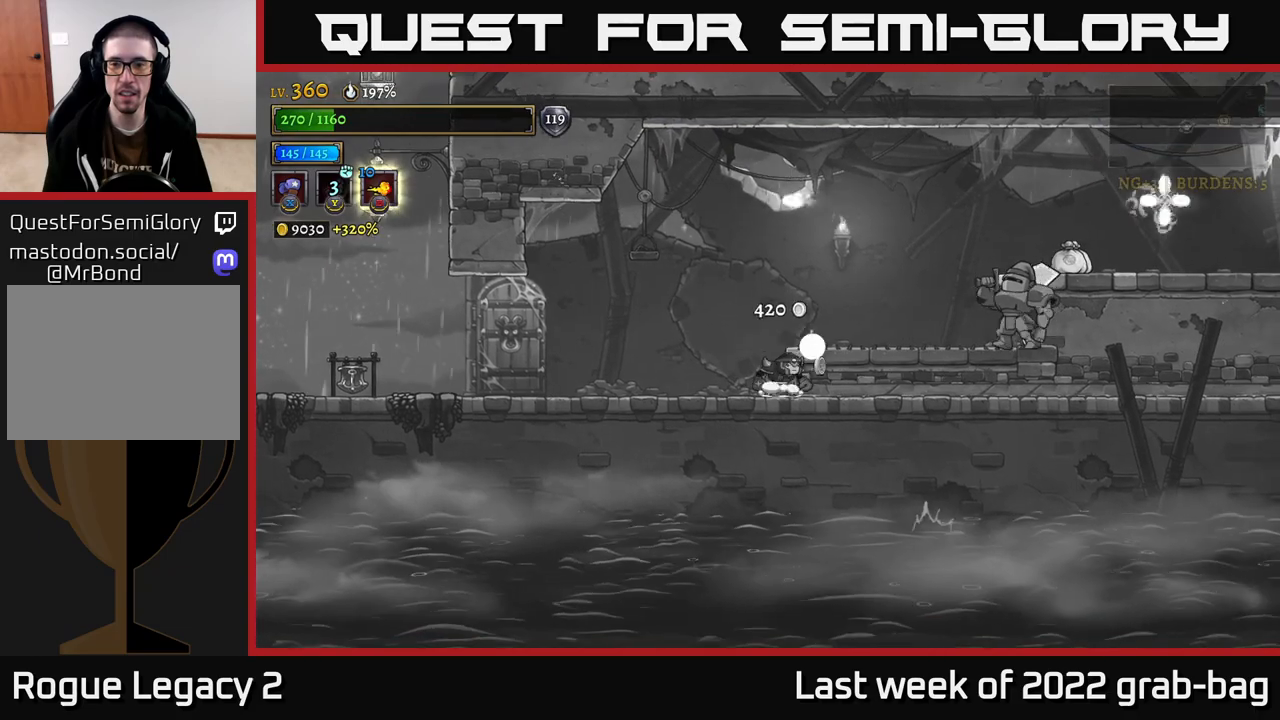
{"buttons": ["X"], "left_stick": "center", "right_stick": "center", "events": [[100, "A", "down"], [150, "left_stick", "right"], [233, "R2", "down"], [250, "A", "up"], [317, "X", "down"], [367, "R2", "up"], [417, "left_stick", "center"]]}
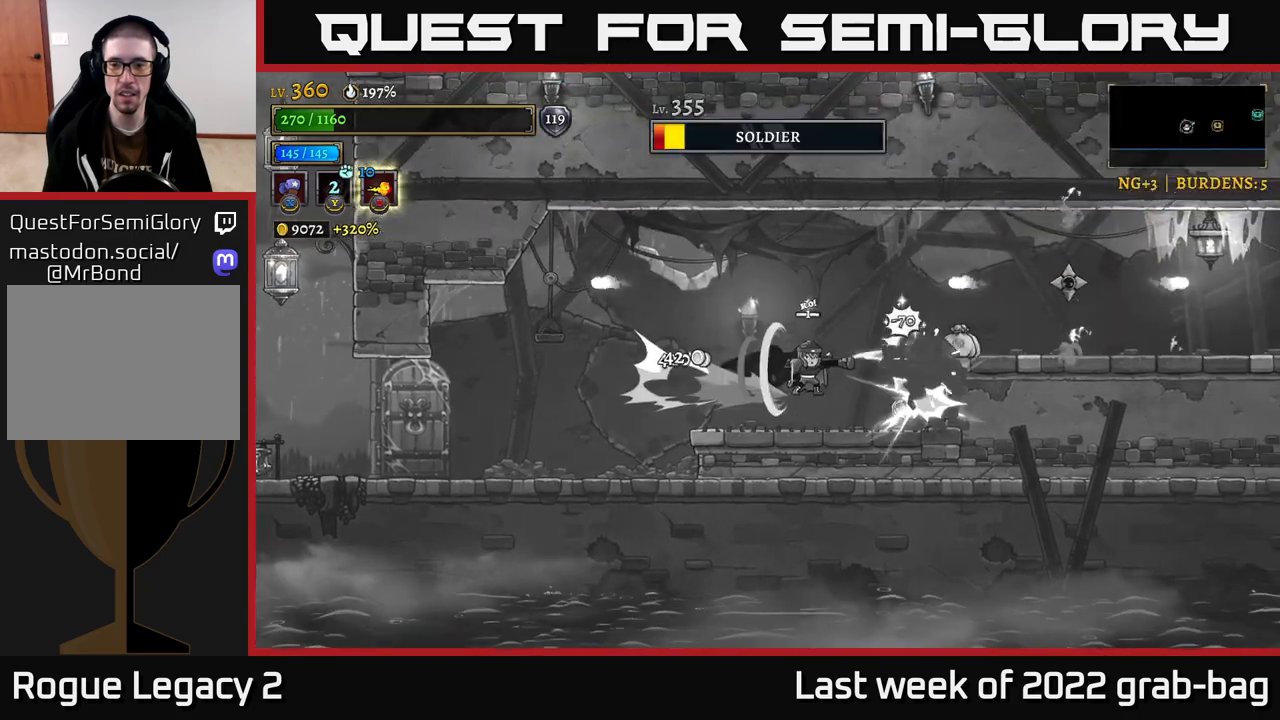
{"buttons": ["X"], "left_stick": "center", "right_stick": "center", "events": []}
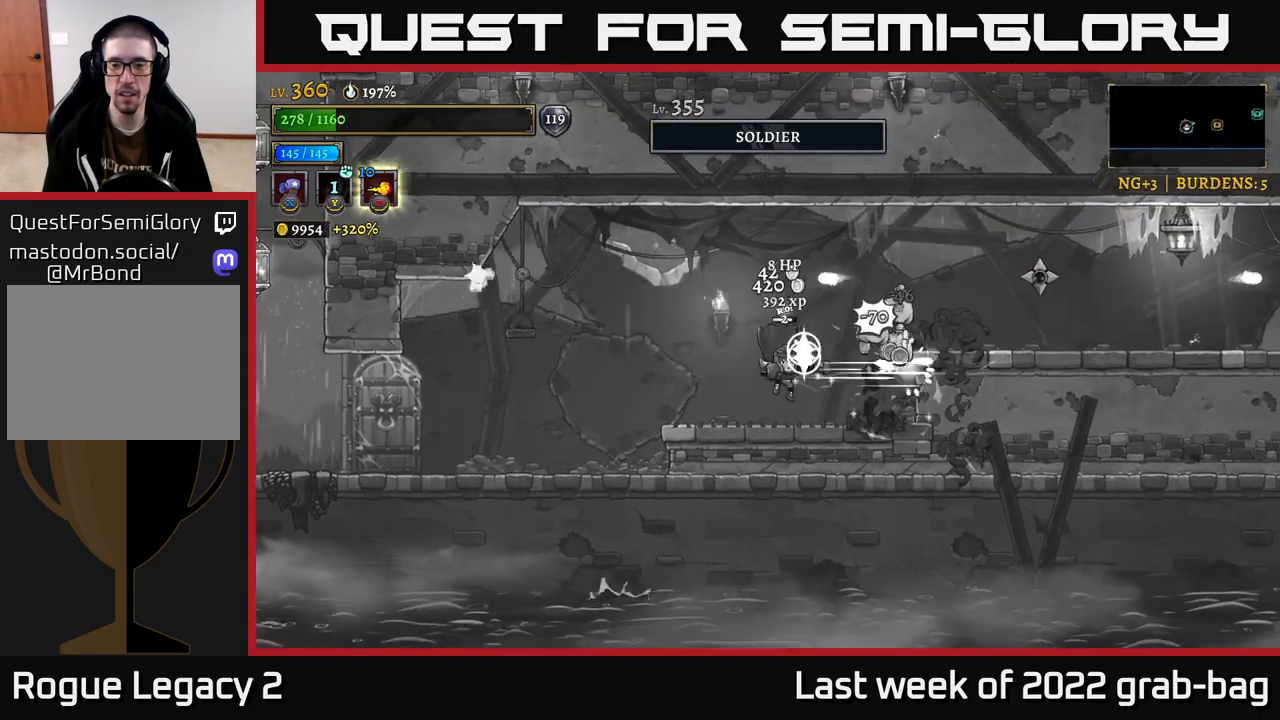
{"buttons": ["X"], "left_stick": "right", "right_stick": "center", "events": [[17, "X", "up"], [17, "left_stick", "right"], [333, "A", "down"], [383, "left_stick", "center"], [467, "X", "down"], [500, "A", "up"], [500, "left_stick", "right"]]}
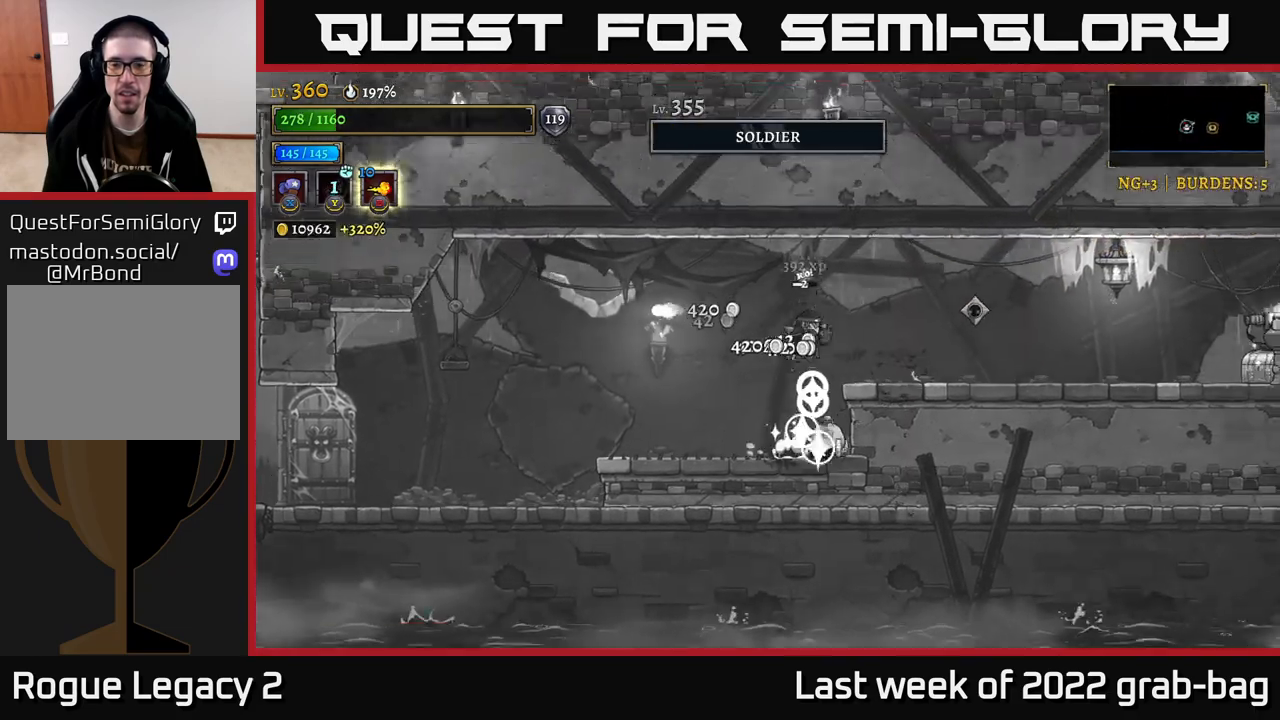
{"buttons": [], "left_stick": "left", "right_stick": "center", "events": [[167, "left_stick", "center"], [433, "X", "up"], [450, "left_stick", "left"]]}
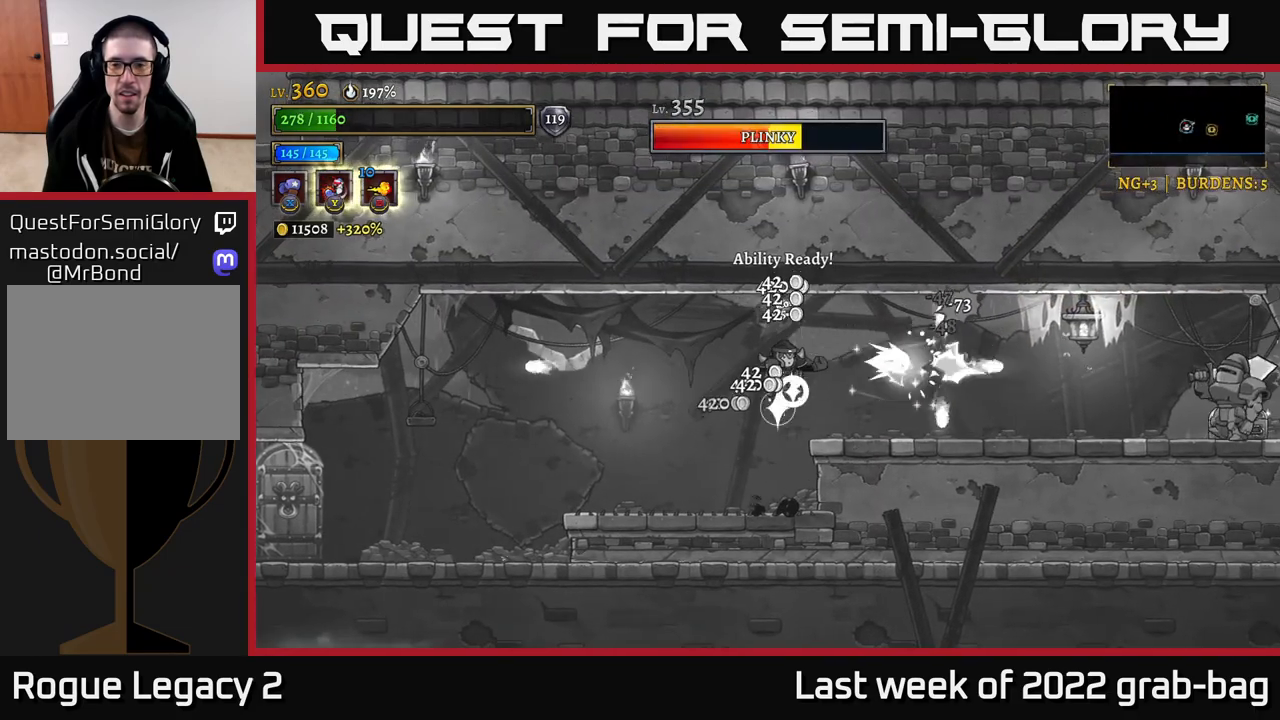
{"buttons": [], "left_stick": "right", "right_stick": "center", "events": [[333, "left_stick", "center"], [467, "left_stick", "right"]]}
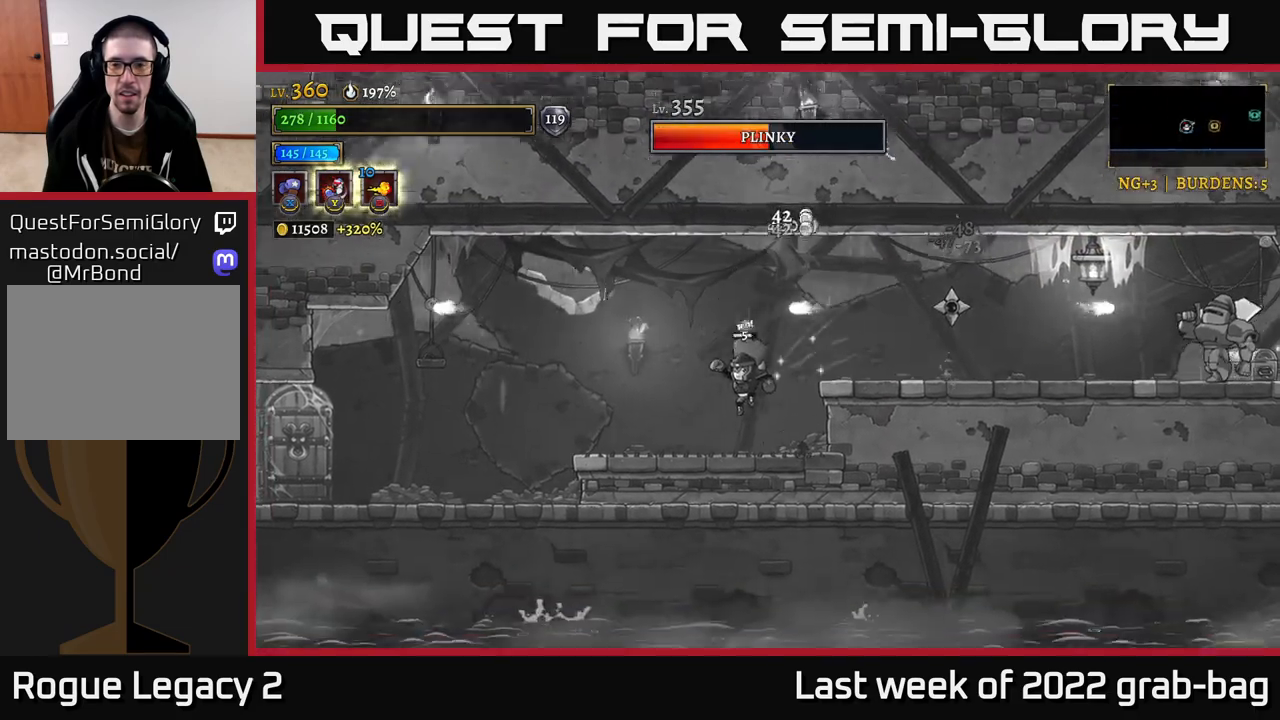
{"buttons": ["X"], "left_stick": "right", "right_stick": "center", "events": [[150, "A", "down"], [317, "X", "down"], [350, "A", "up"]]}
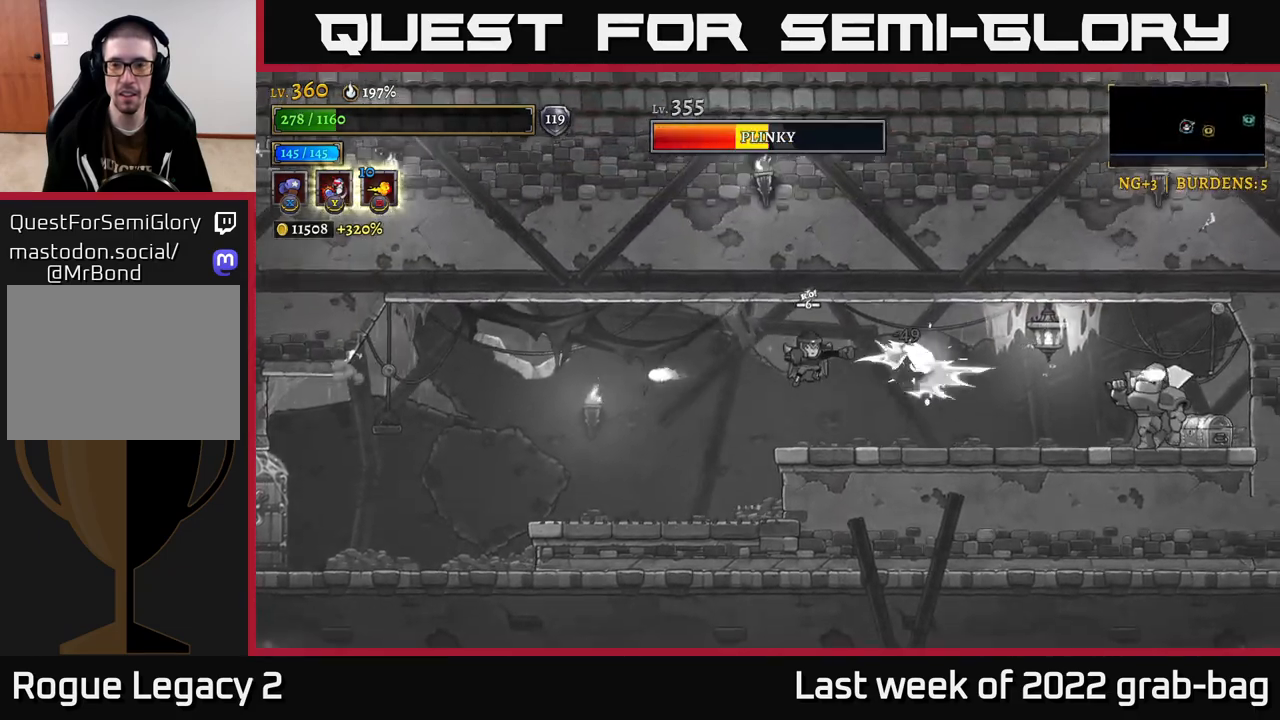
{"buttons": [], "left_stick": "right", "right_stick": "center", "events": [[217, "X", "up"], [300, "Y", "down"], [417, "Y", "up"]]}
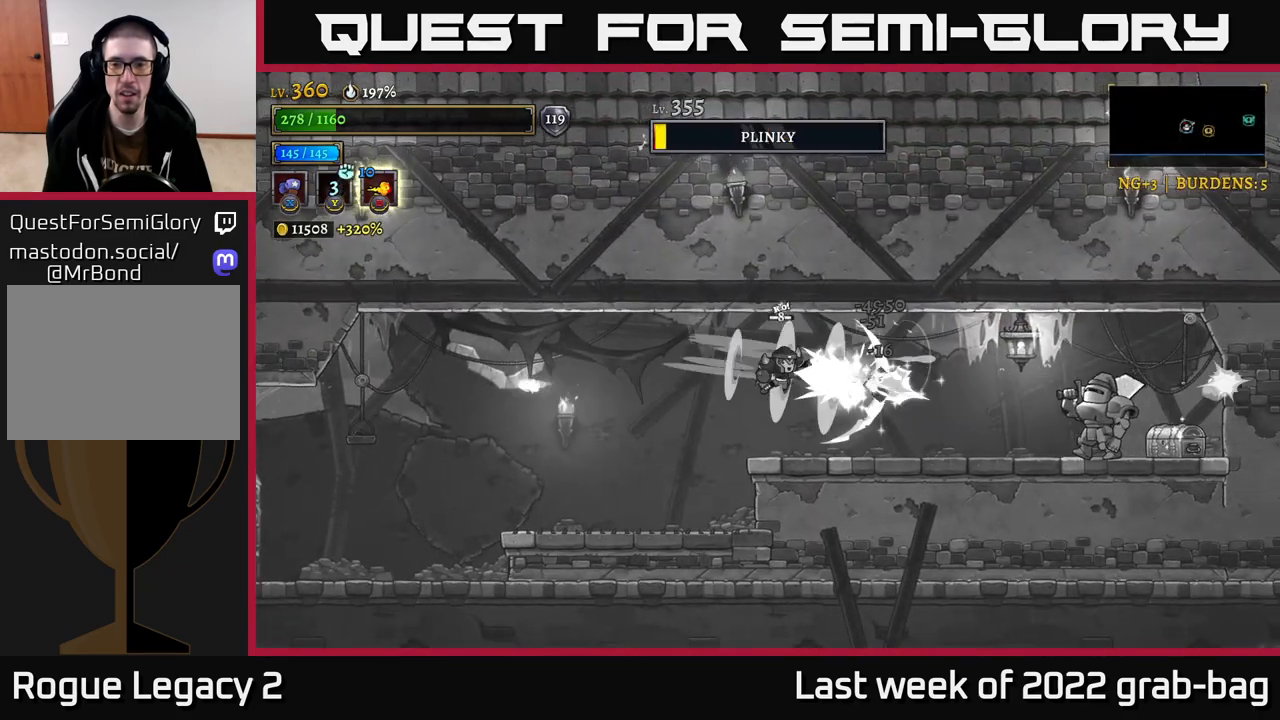
{"buttons": [], "left_stick": "right", "right_stick": "center", "events": [[267, "left_stick", "up-left"], [367, "left_stick", "center"], [417, "left_stick", "right"]]}
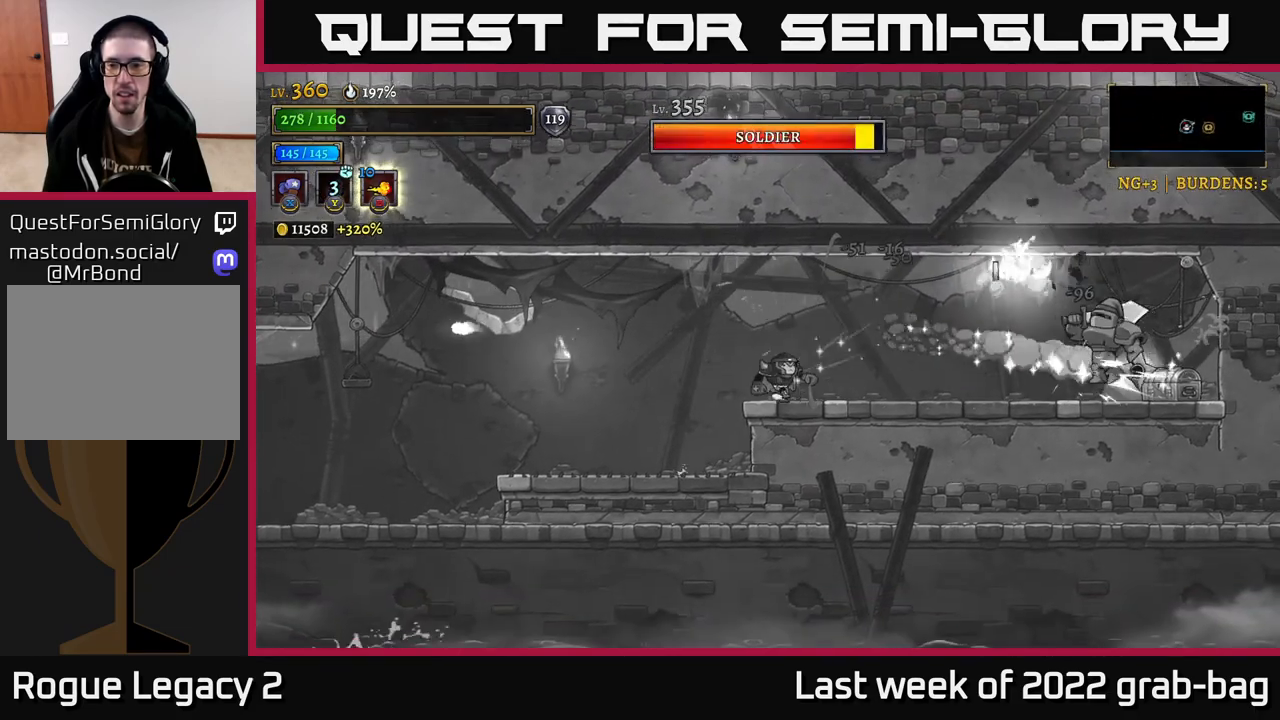
{"buttons": [], "left_stick": "center", "right_stick": "center", "events": [[133, "left_stick", "center"], [267, "left_stick", "right"], [417, "left_stick", "center"]]}
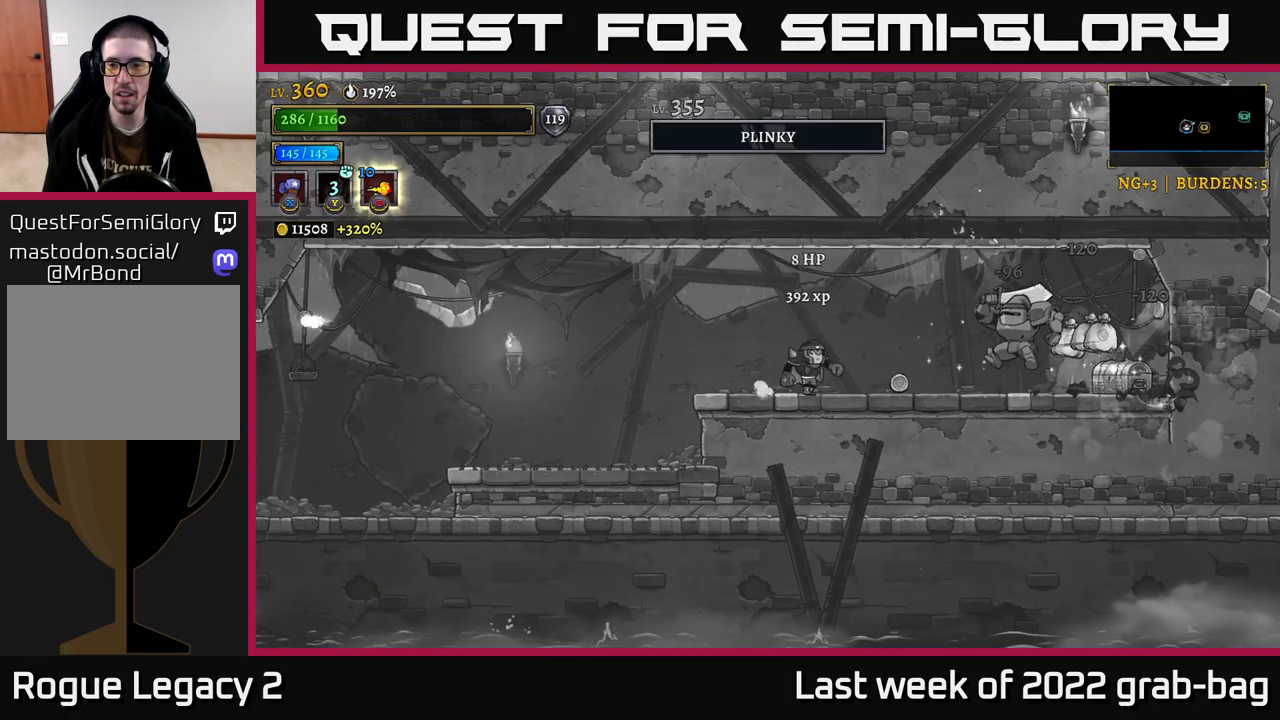
{"buttons": ["X"], "left_stick": "center", "right_stick": "center", "events": [[133, "left_stick", "right"], [233, "X", "down"], [317, "left_stick", "center"]]}
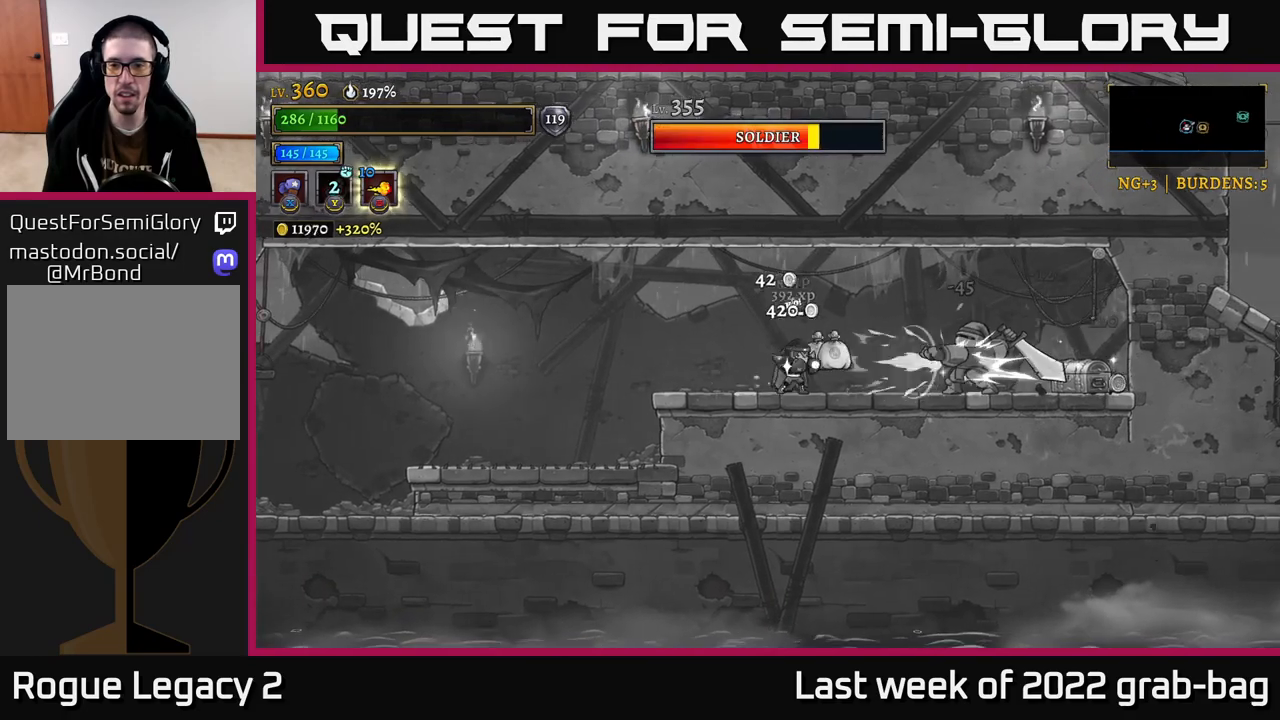
{"buttons": ["A"], "left_stick": "left", "right_stick": "center", "events": [[383, "left_stick", "left"], [400, "X", "up"], [500, "A", "down"]]}
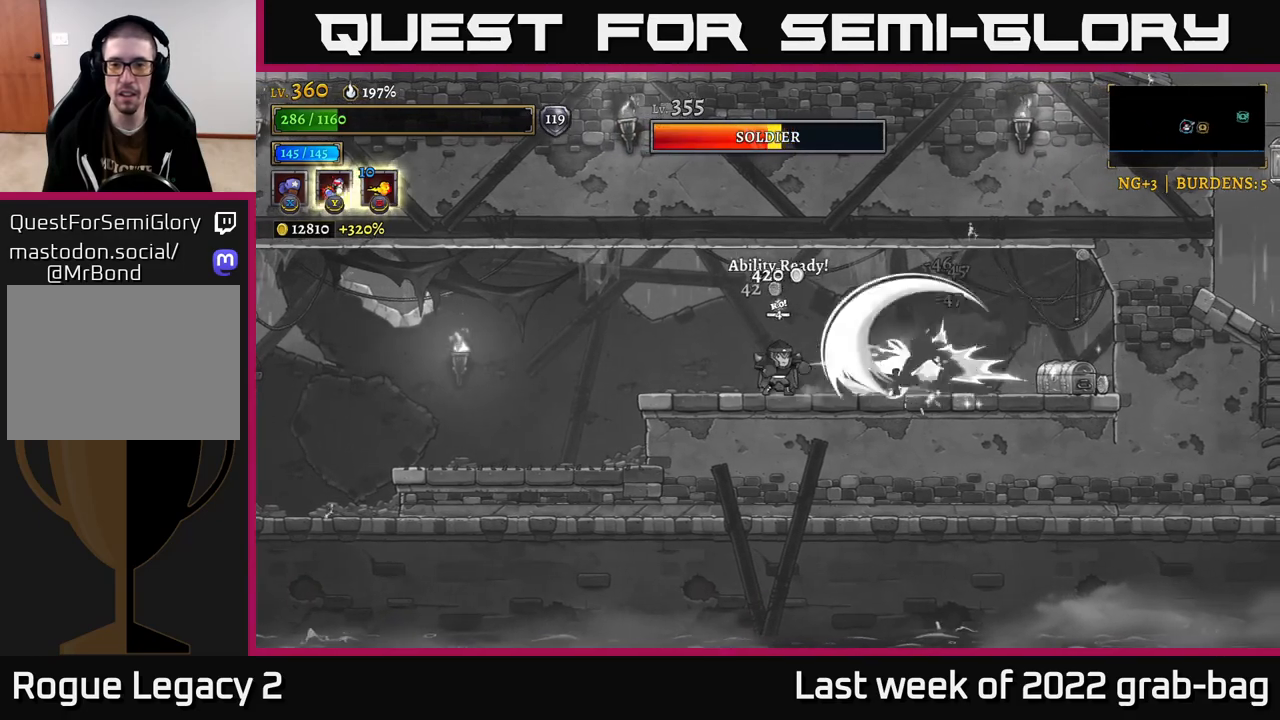
{"buttons": [], "left_stick": "right", "right_stick": "center", "events": [[100, "A", "up"], [300, "left_stick", "right"]]}